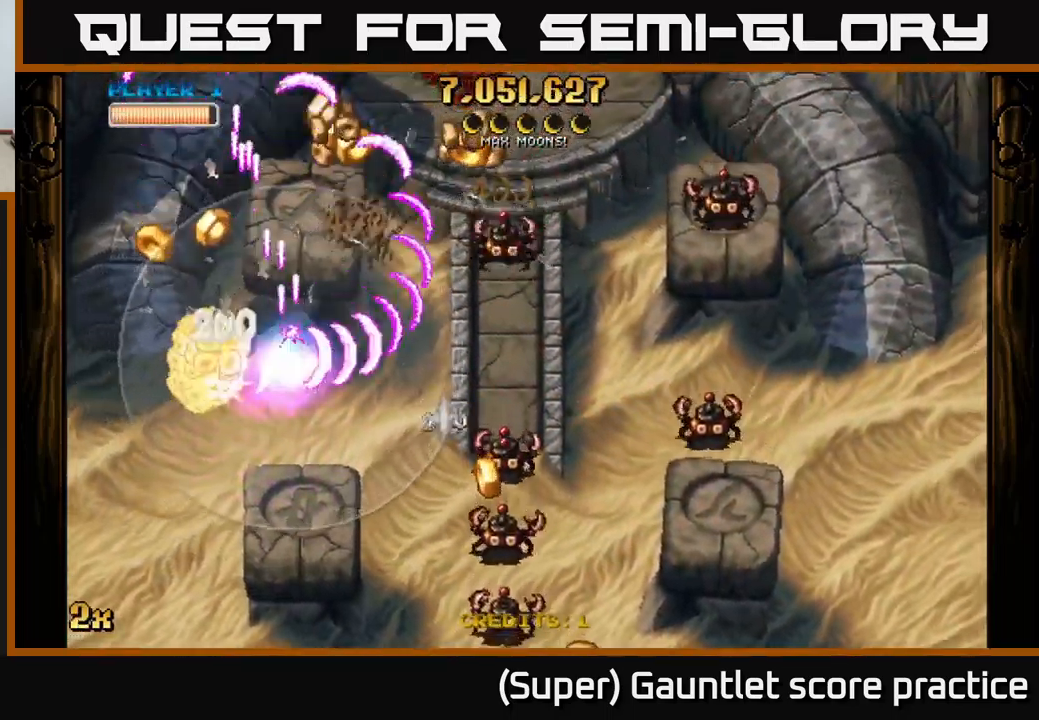
Gameplay with a controller (Xbox layout); each line is a JSON object with the inputs held at the frame after it. "events" lists button and stick changes between this image and that frame as [ms after this image, input, new state], when the widget could be followed in between. Not read: right_stick.
{"buttons": ["A", "X"], "left_stick": "up", "events": [[17, "left_stick", "down-right"], [133, "X", "up"], [350, "X", "down"], [350, "left_stick", "up"]]}
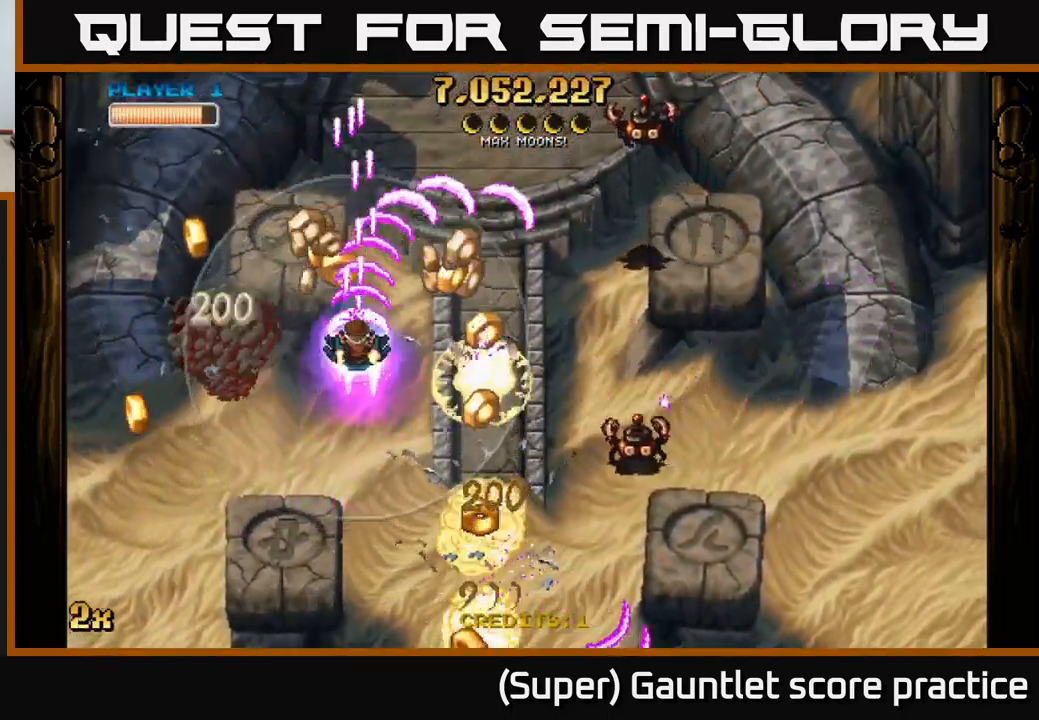
{"buttons": ["A", "X"], "left_stick": "right", "events": [[33, "X", "up"], [67, "left_stick", "down-left"], [317, "left_stick", "right"], [433, "X", "down"]]}
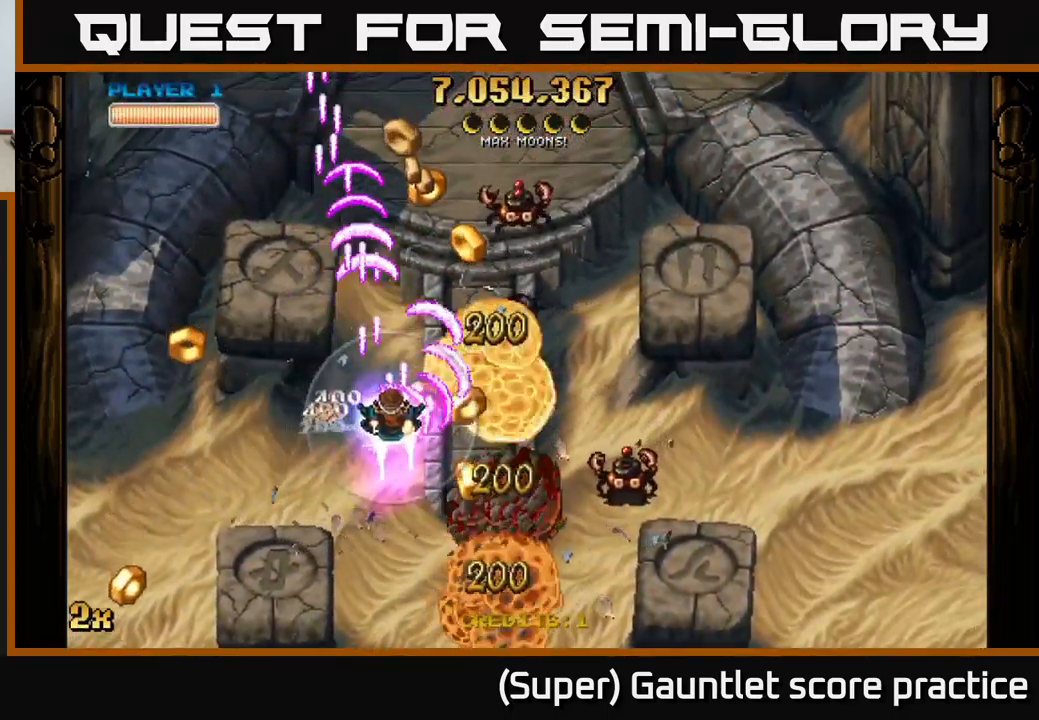
{"buttons": ["A"], "left_stick": "down-right", "events": [[50, "X", "up"], [117, "left_stick", "down"], [200, "left_stick", "down-right"]]}
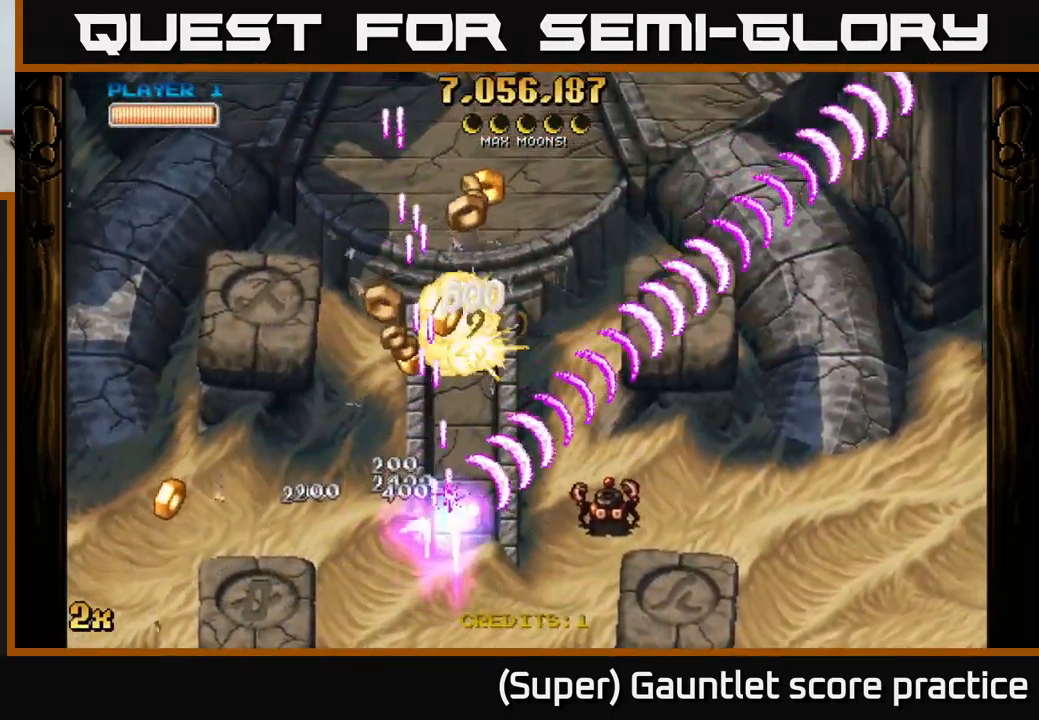
{"buttons": ["A", "X"], "left_stick": "up-left", "events": [[317, "left_stick", "down-left"], [483, "X", "down"], [483, "left_stick", "up-left"]]}
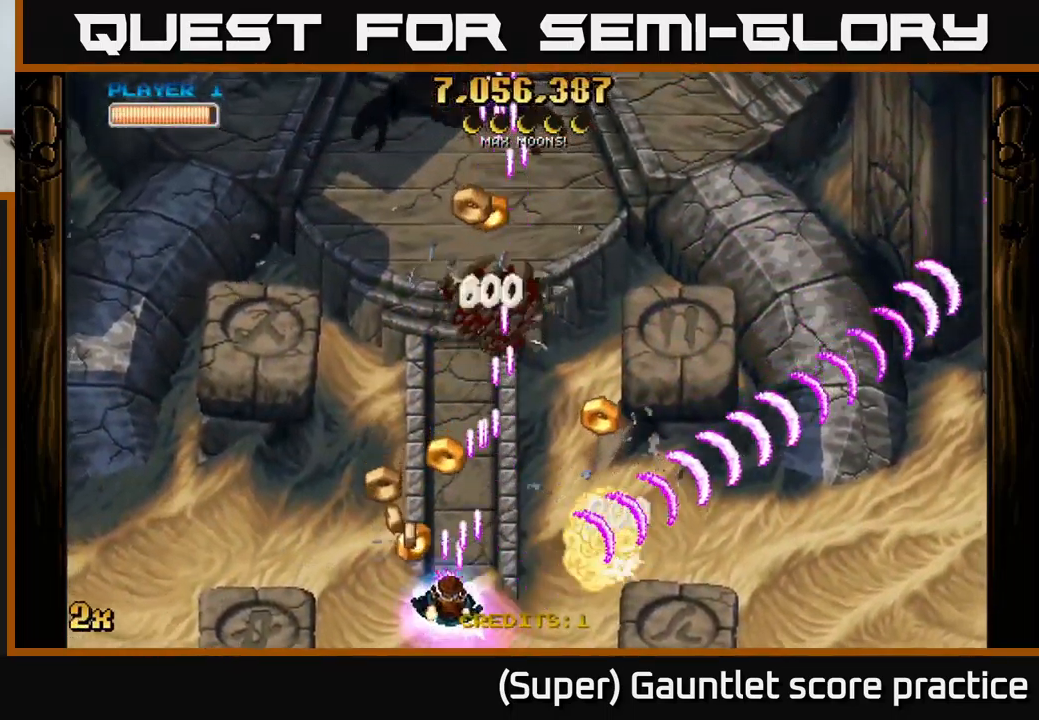
{"buttons": ["A"], "left_stick": "up", "events": [[33, "left_stick", "up"], [117, "X", "up"], [233, "left_stick", "right"], [433, "left_stick", "up"]]}
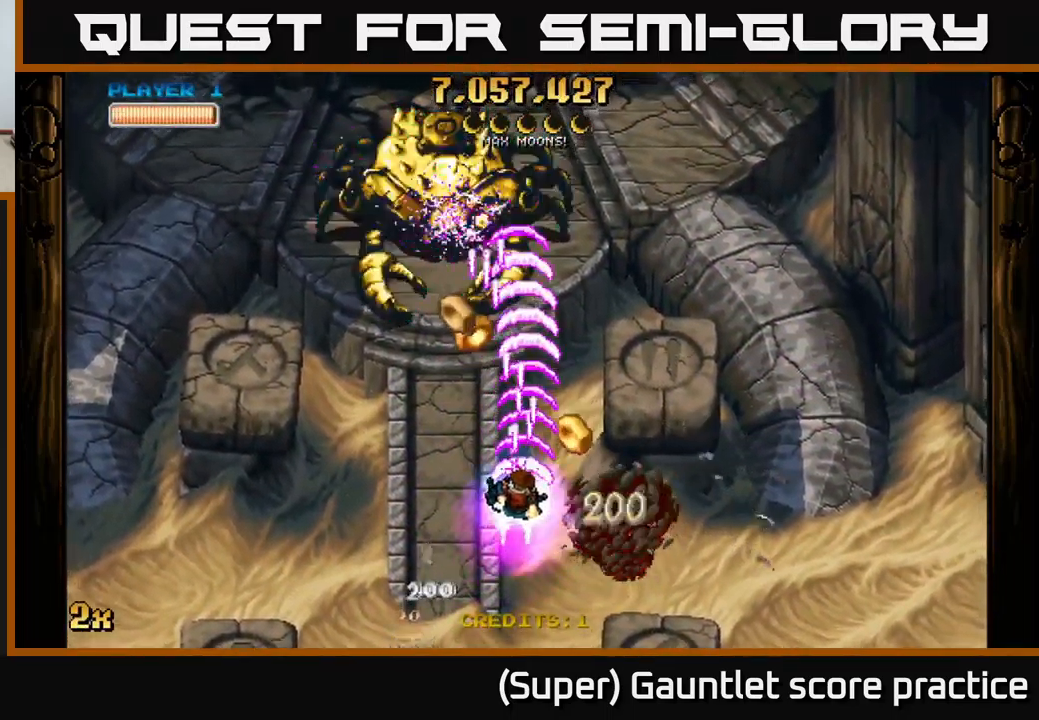
{"buttons": ["A"], "left_stick": "down", "events": [[50, "left_stick", "up-left"], [333, "left_stick", "down"]]}
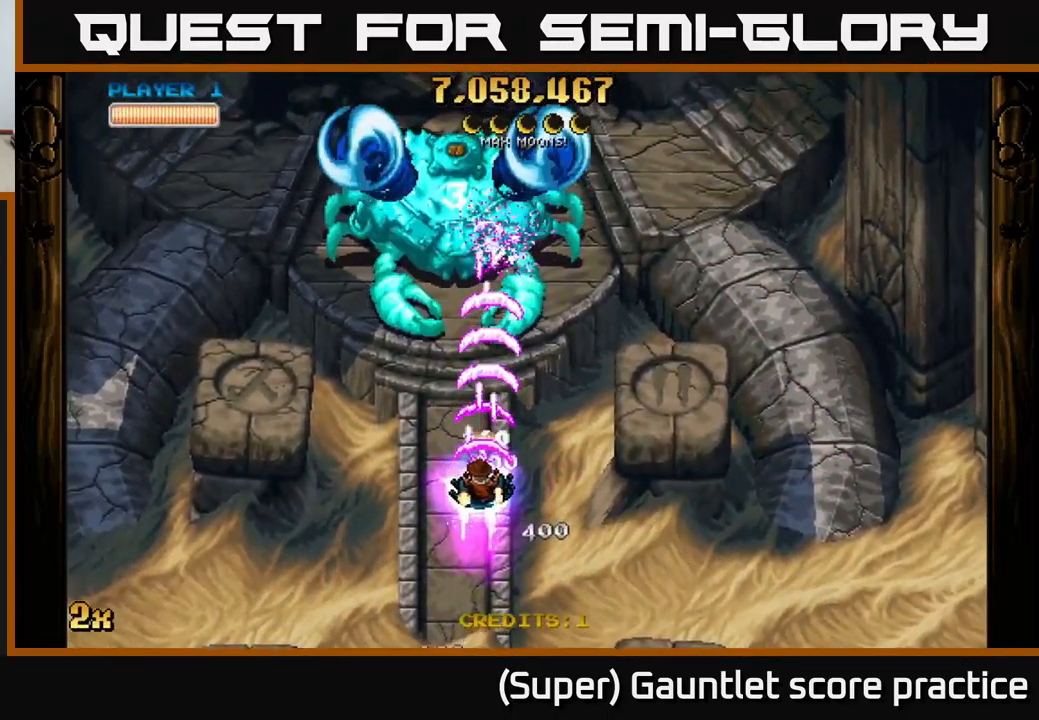
{"buttons": ["A"], "left_stick": "down-left", "events": [[133, "left_stick", "center"], [299, "left_stick", "down-left"]]}
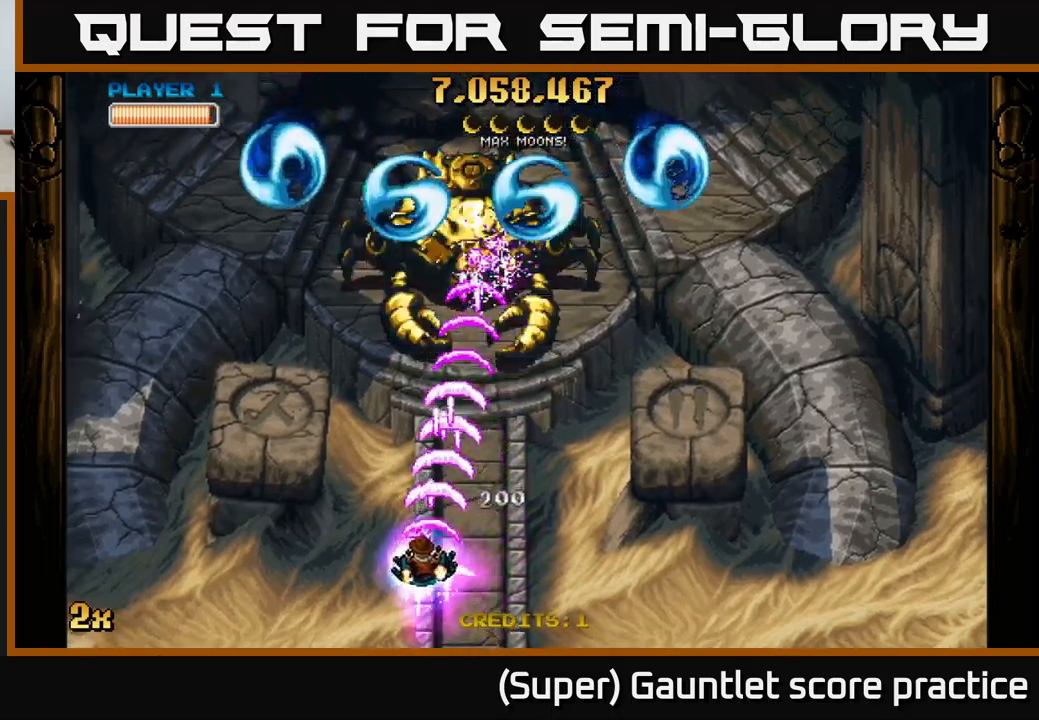
{"buttons": ["A"], "left_stick": "up", "events": [[150, "left_stick", "left"], [483, "left_stick", "up"]]}
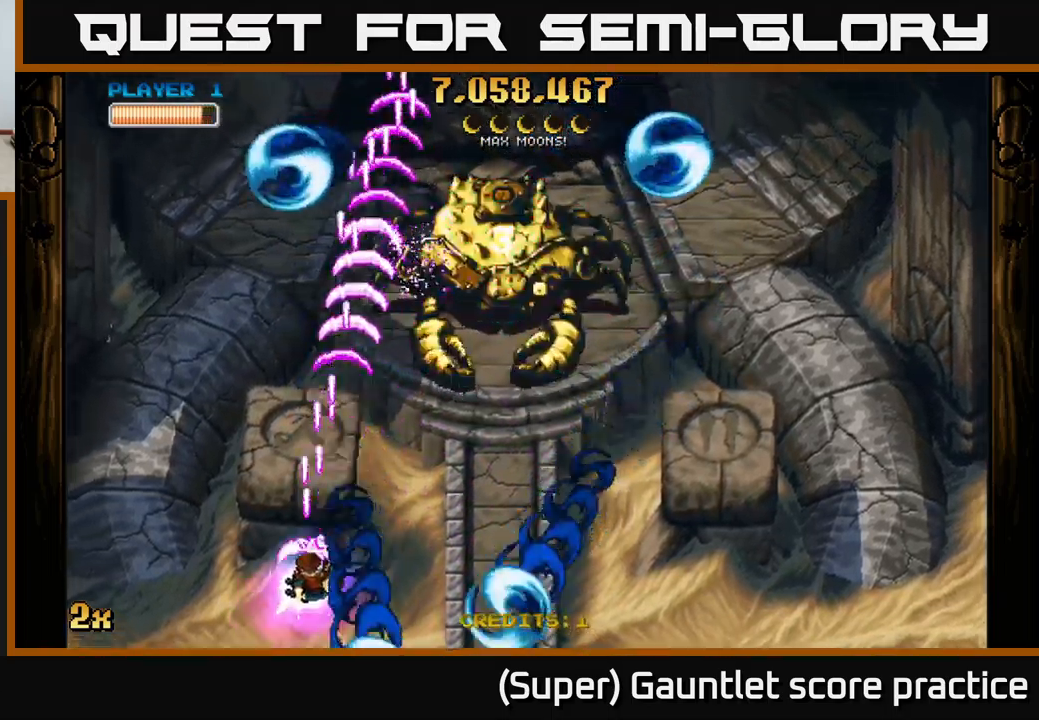
{"buttons": ["A"], "left_stick": "up", "events": [[50, "left_stick", "right"], [250, "left_stick", "up-right"], [350, "left_stick", "up"]]}
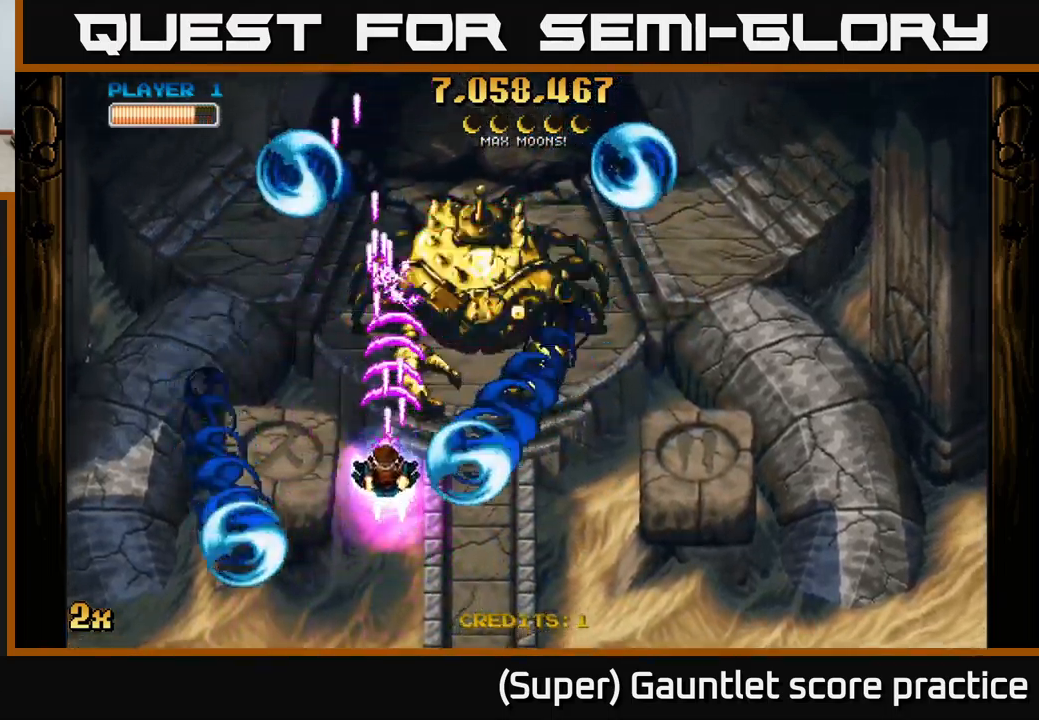
{"buttons": ["A"], "left_stick": "left", "events": [[183, "left_stick", "right"], [283, "left_stick", "up"], [467, "left_stick", "left"]]}
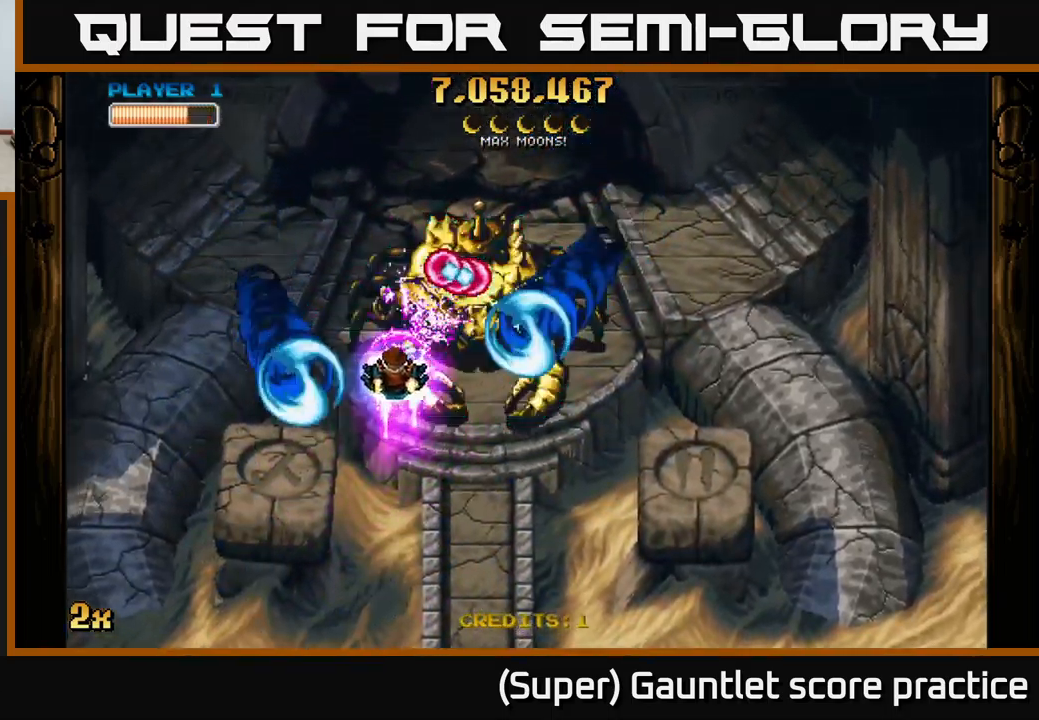
{"buttons": ["A"], "left_stick": "up-left", "events": [[67, "left_stick", "center"], [183, "left_stick", "down"], [233, "left_stick", "down-left"], [333, "left_stick", "left"], [433, "left_stick", "up-left"]]}
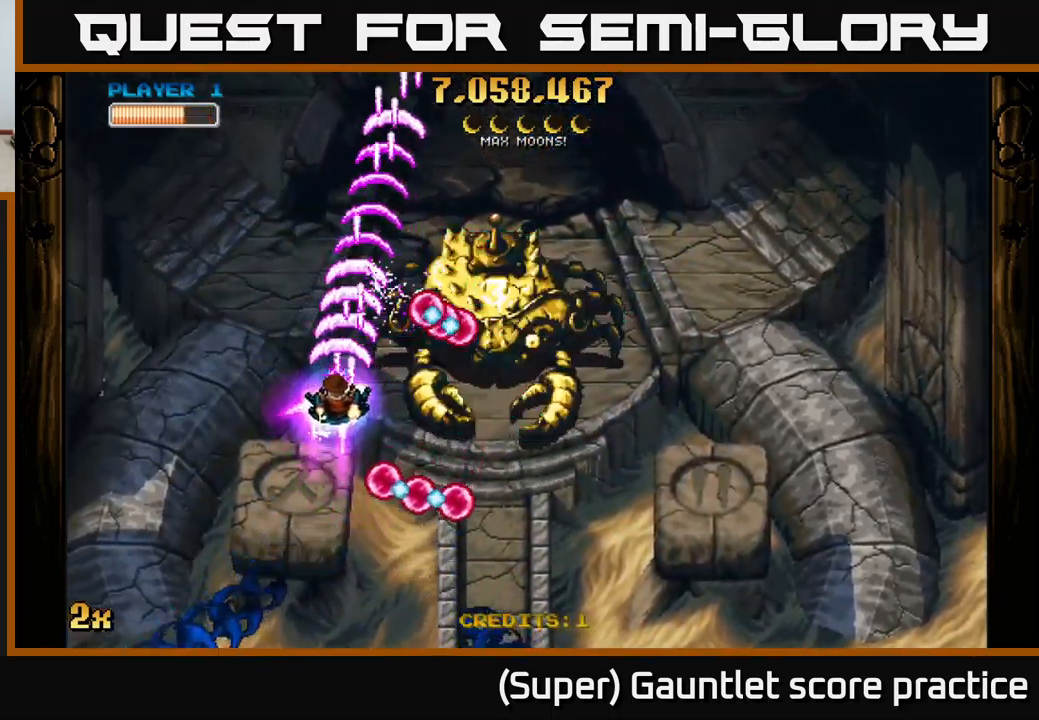
{"buttons": ["A"], "left_stick": "down-right", "events": [[33, "left_stick", "right"], [133, "left_stick", "down"], [250, "left_stick", "down-right"]]}
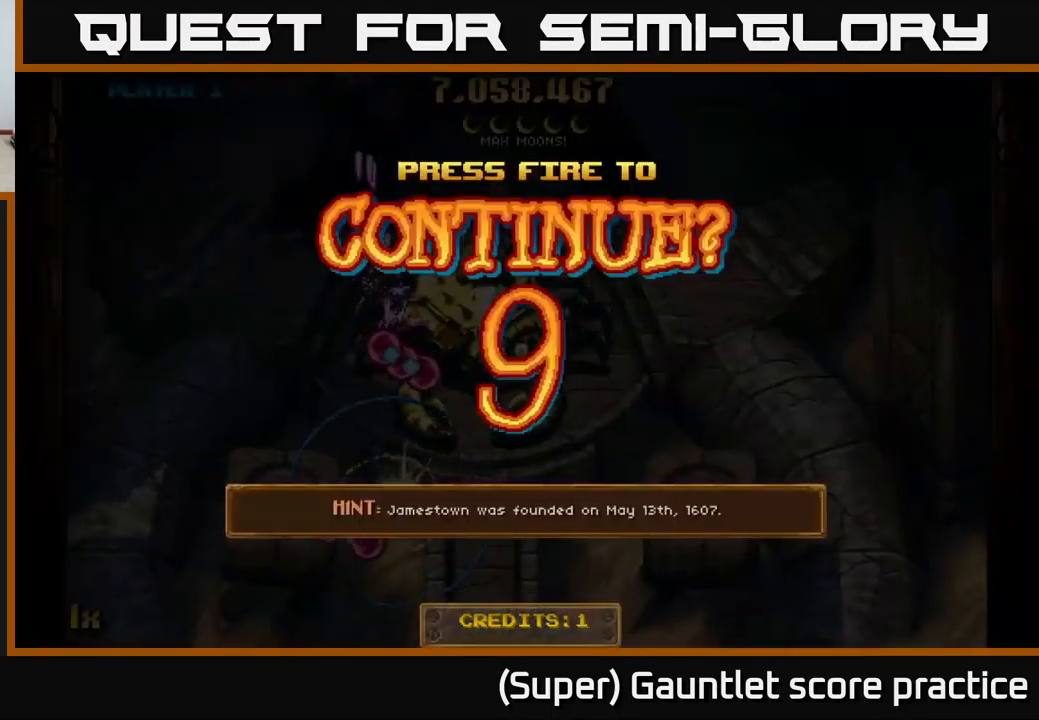
{"buttons": [], "left_stick": "center", "events": [[233, "left_stick", "center"], [267, "A", "up"]]}
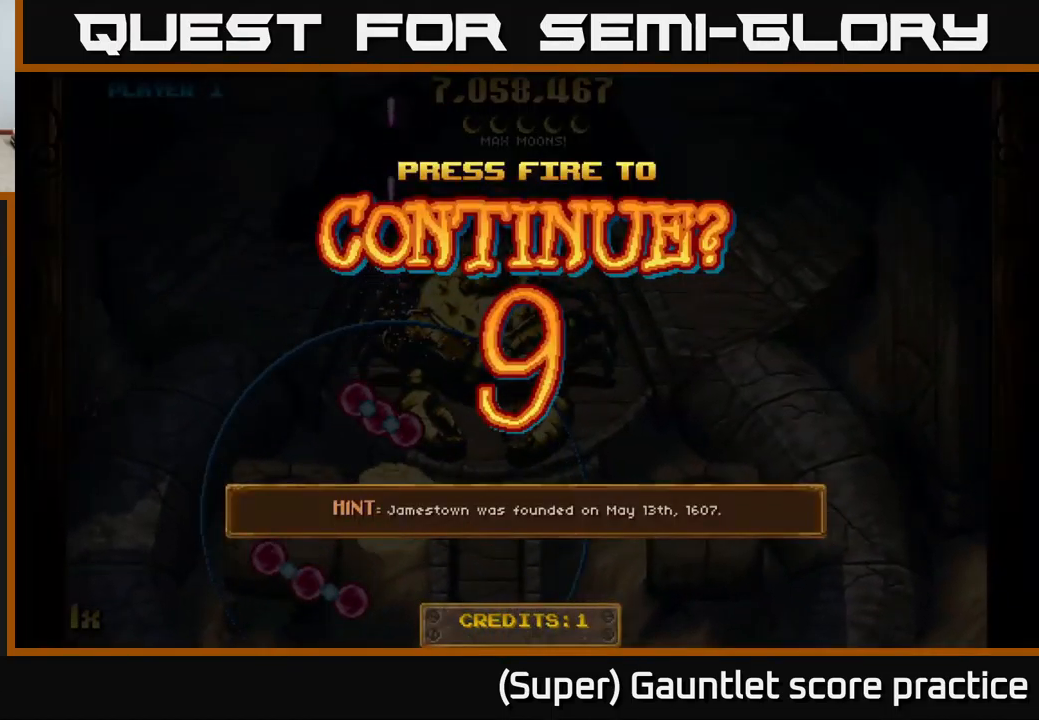
{"buttons": [], "left_stick": "center", "events": [[267, "A", "down"], [467, "A", "up"]]}
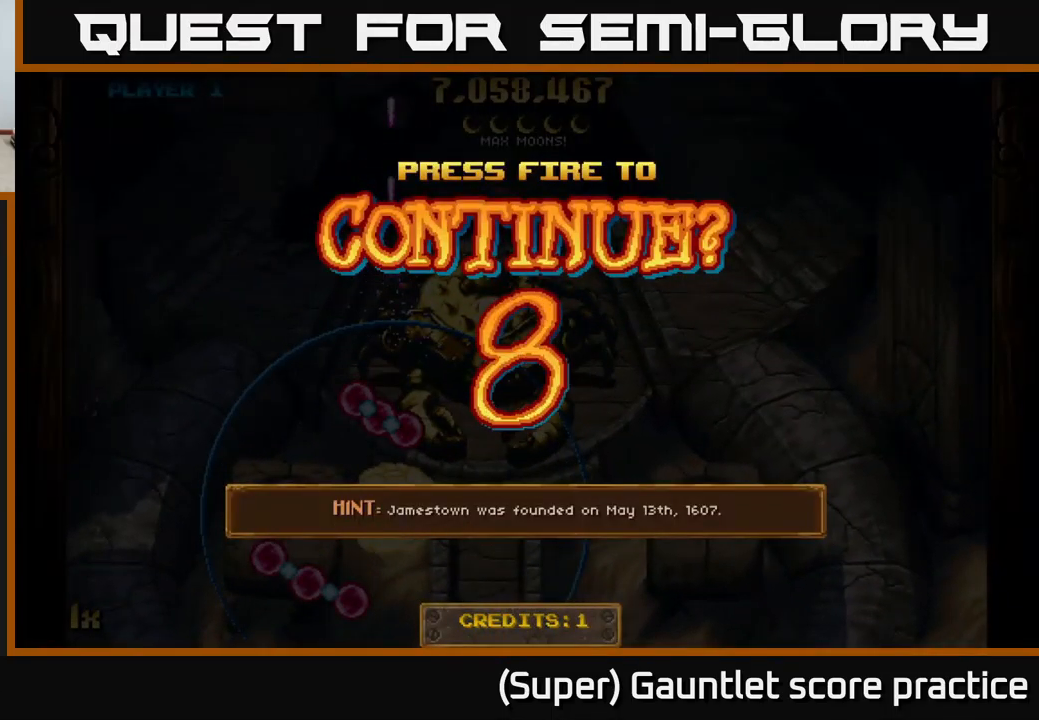
{"buttons": ["A"], "left_stick": "right", "events": [[67, "A", "down"], [267, "A", "up"], [300, "A", "down"], [333, "left_stick", "right"]]}
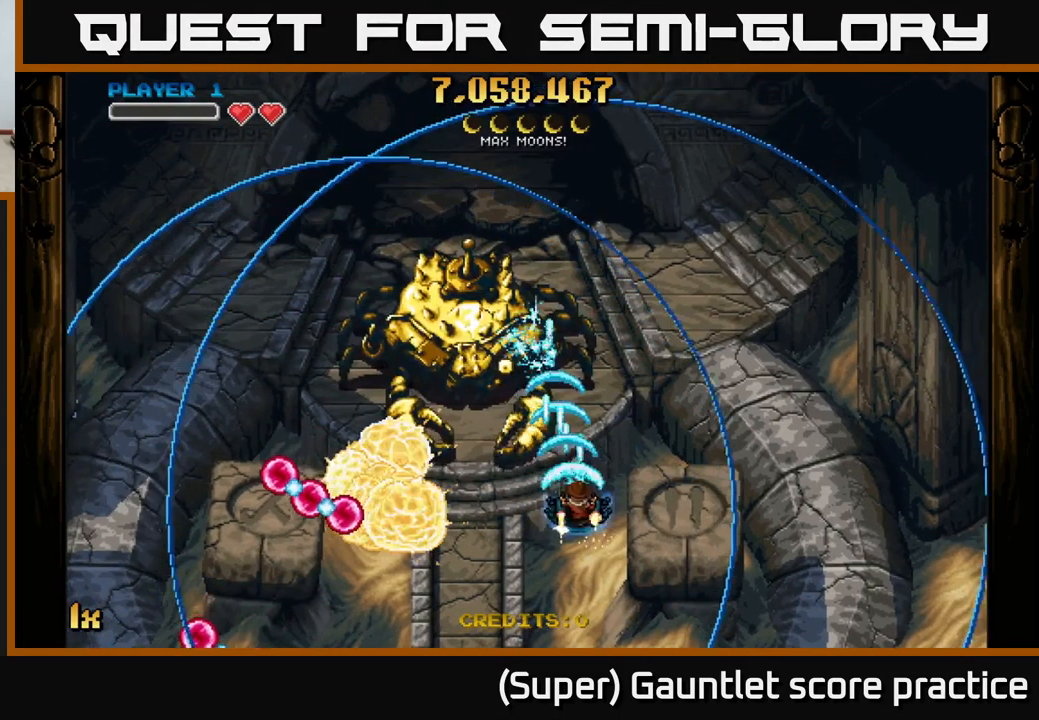
{"buttons": ["A"], "left_stick": "left", "events": [[100, "left_stick", "down"], [317, "left_stick", "down-left"], [433, "left_stick", "left"]]}
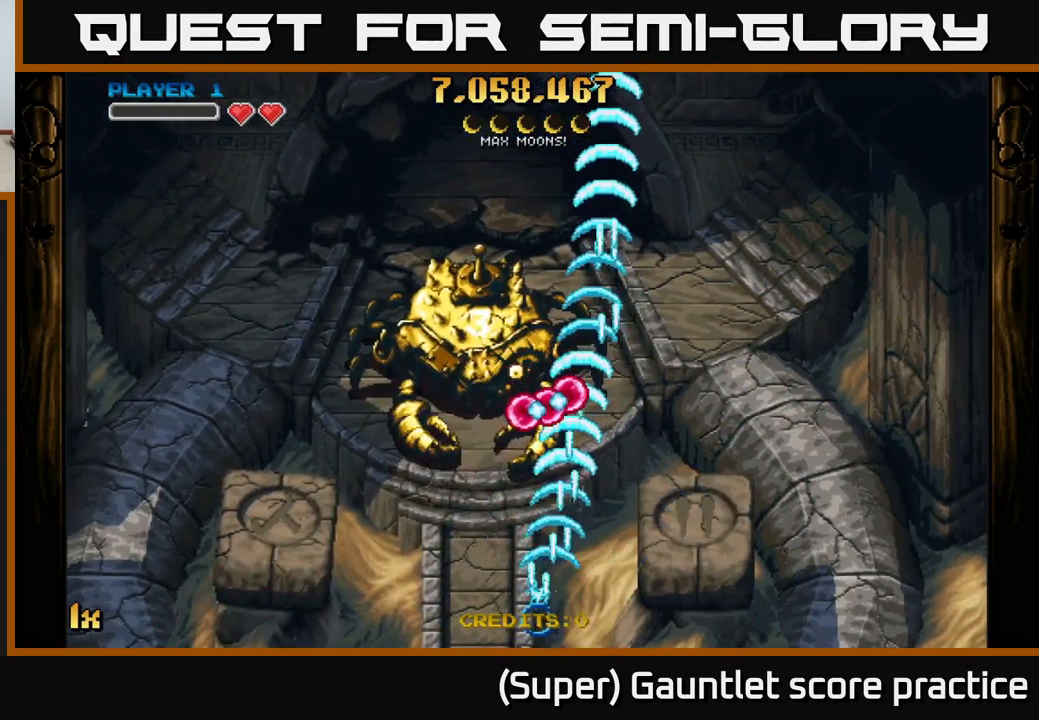
{"buttons": ["A"], "left_stick": "up", "events": [[100, "left_stick", "up"], [200, "X", "down"], [334, "X", "up"]]}
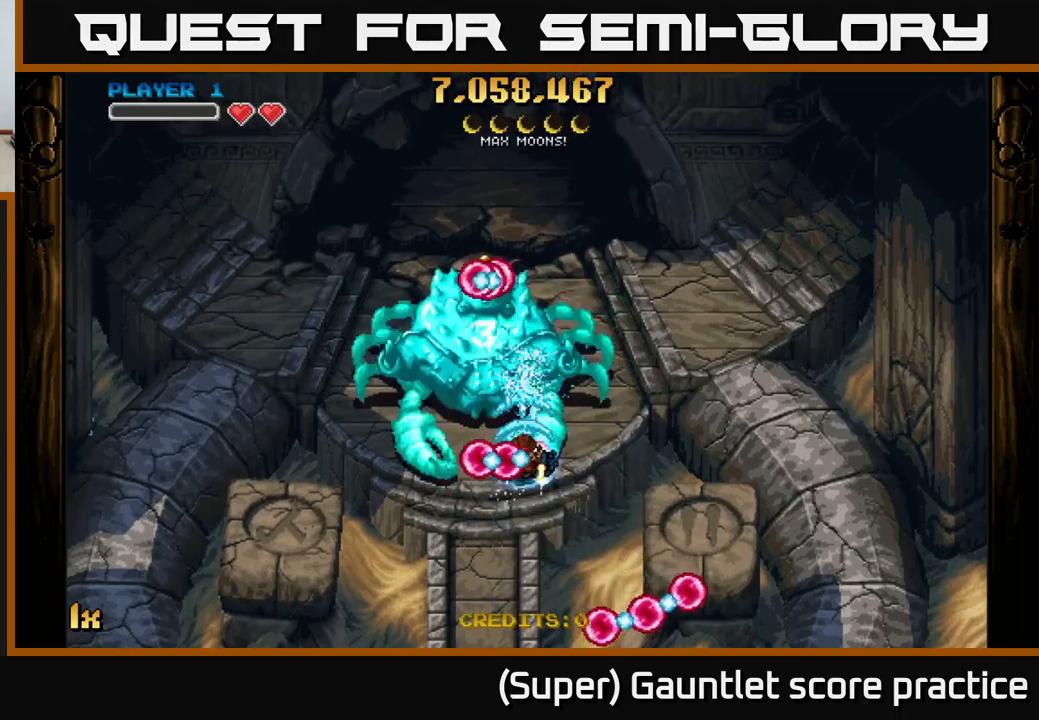
{"buttons": ["A"], "left_stick": "center", "events": [[17, "left_stick", "center"], [117, "left_stick", "down"], [284, "left_stick", "center"]]}
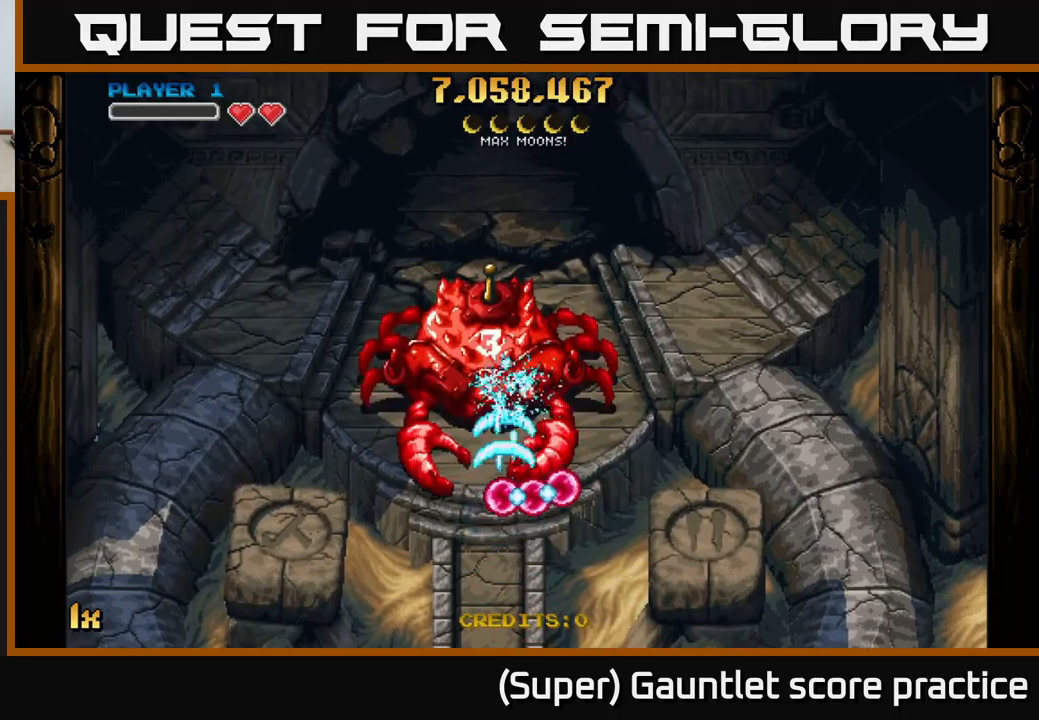
{"buttons": ["A"], "left_stick": "center", "events": []}
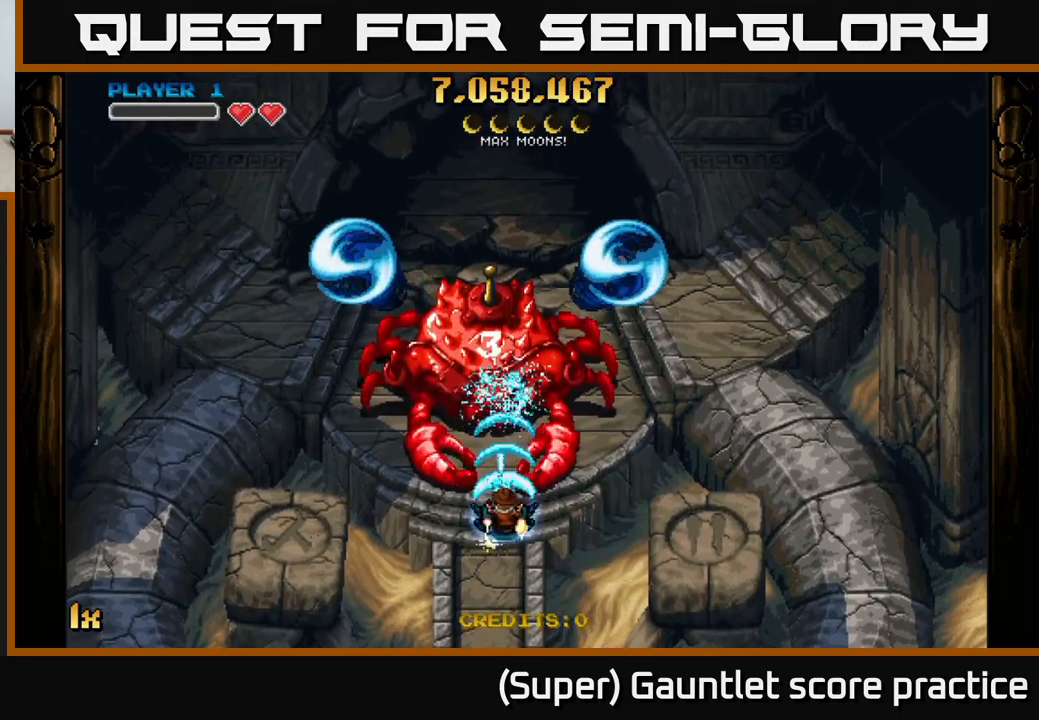
{"buttons": ["A"], "left_stick": "center", "events": []}
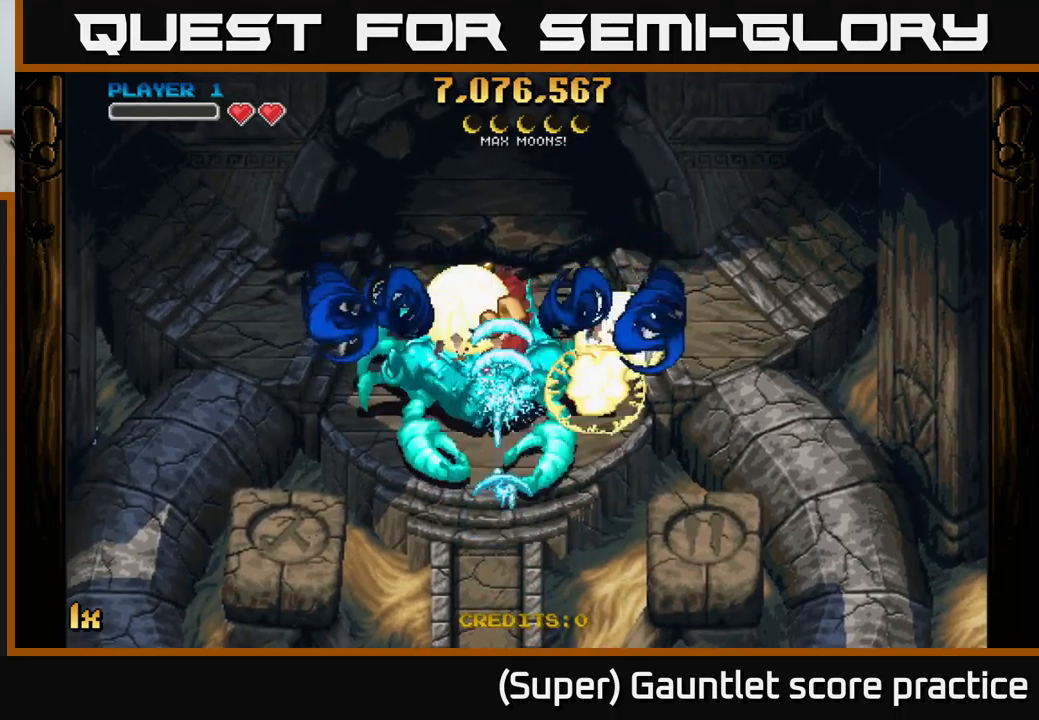
{"buttons": ["A"], "left_stick": "center", "events": []}
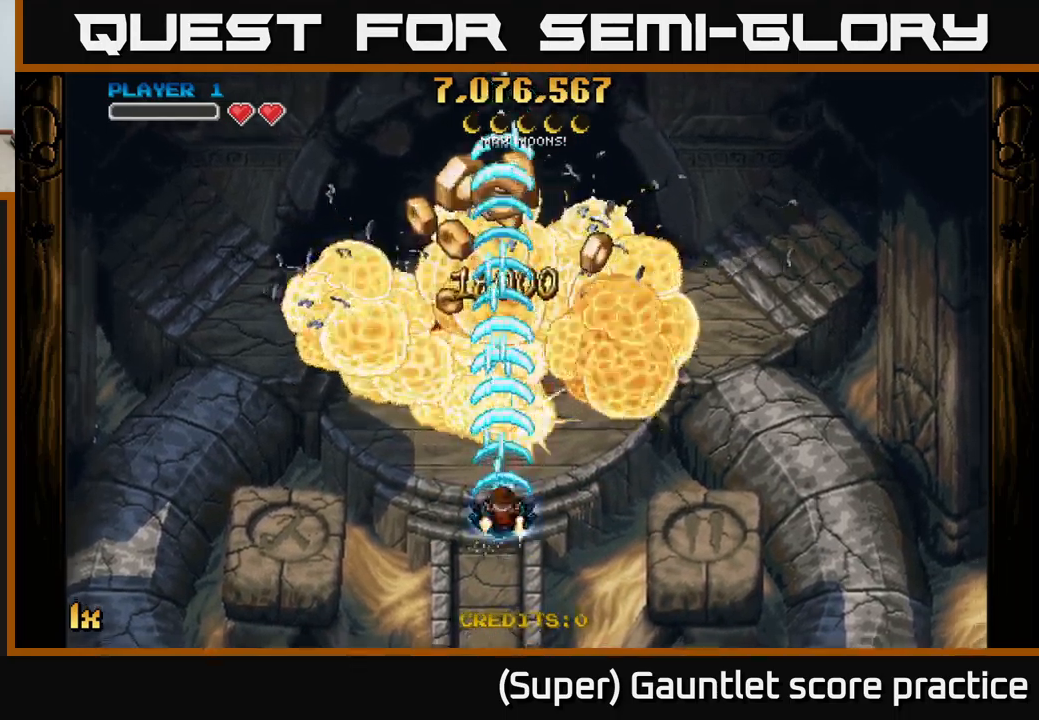
{"buttons": ["A"], "left_stick": "up", "events": [[117, "left_stick", "up-left"], [250, "left_stick", "up"]]}
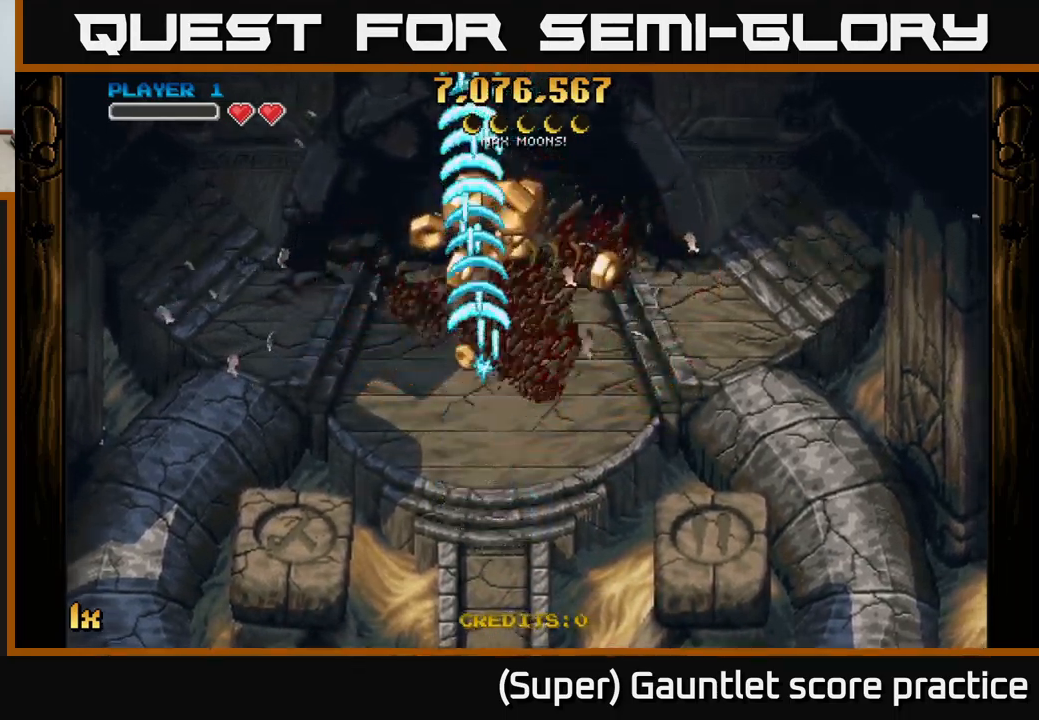
{"buttons": ["A"], "left_stick": "down-left", "events": [[234, "left_stick", "right"], [367, "left_stick", "down"], [434, "left_stick", "down-left"]]}
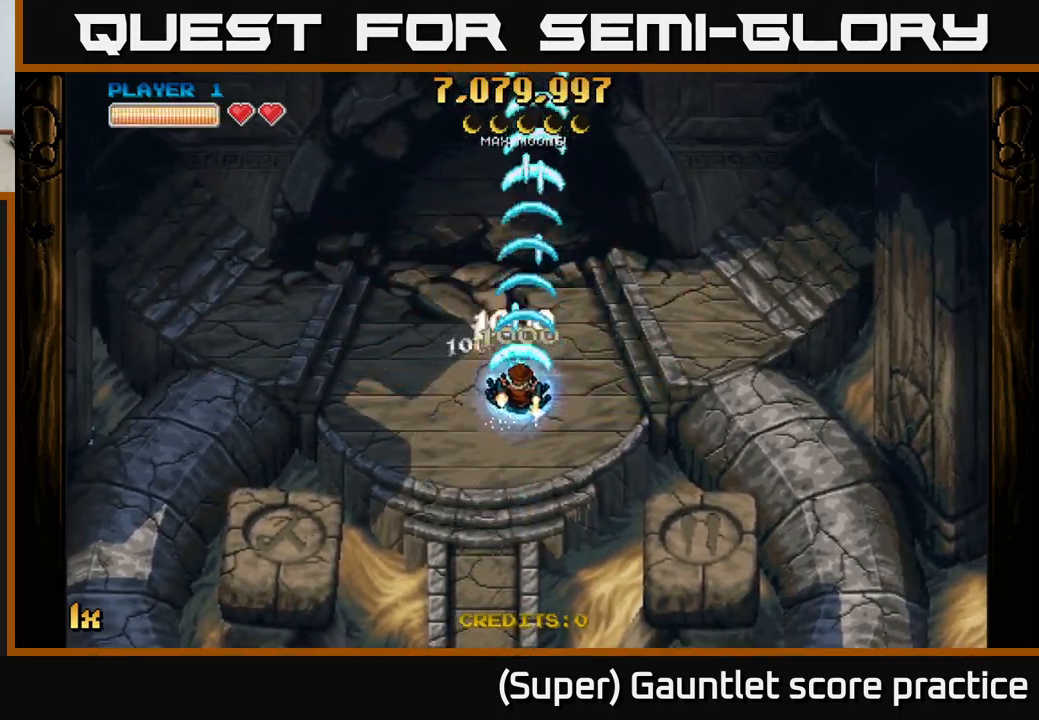
{"buttons": ["A"], "left_stick": "down", "events": [[67, "left_stick", "down"]]}
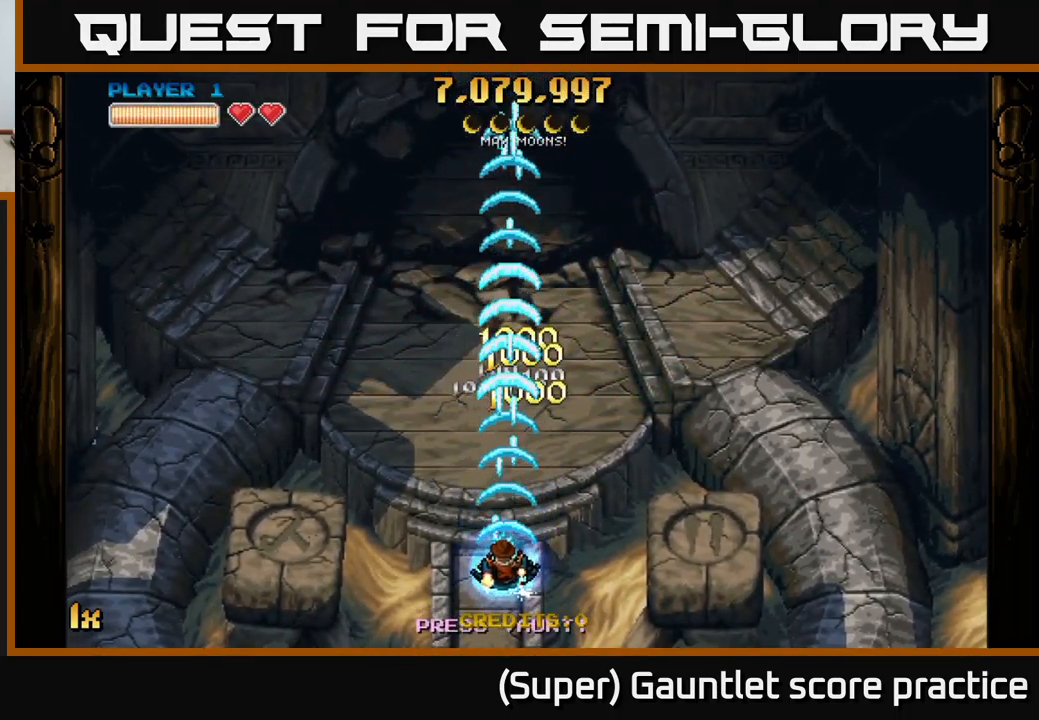
{"buttons": ["A"], "left_stick": "center", "events": [[150, "left_stick", "center"], [200, "left_stick", "up"], [250, "X", "down"], [367, "X", "up"], [500, "left_stick", "center"]]}
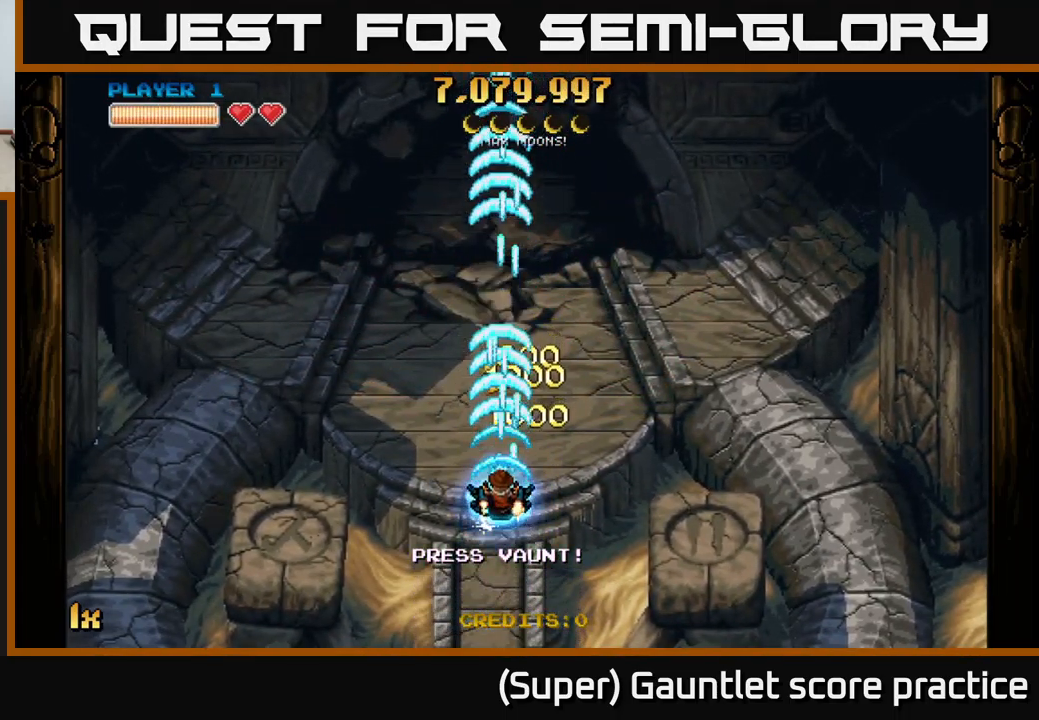
{"buttons": [], "left_stick": "center", "events": [[250, "left_stick", "down"], [384, "A", "up"], [450, "left_stick", "center"]]}